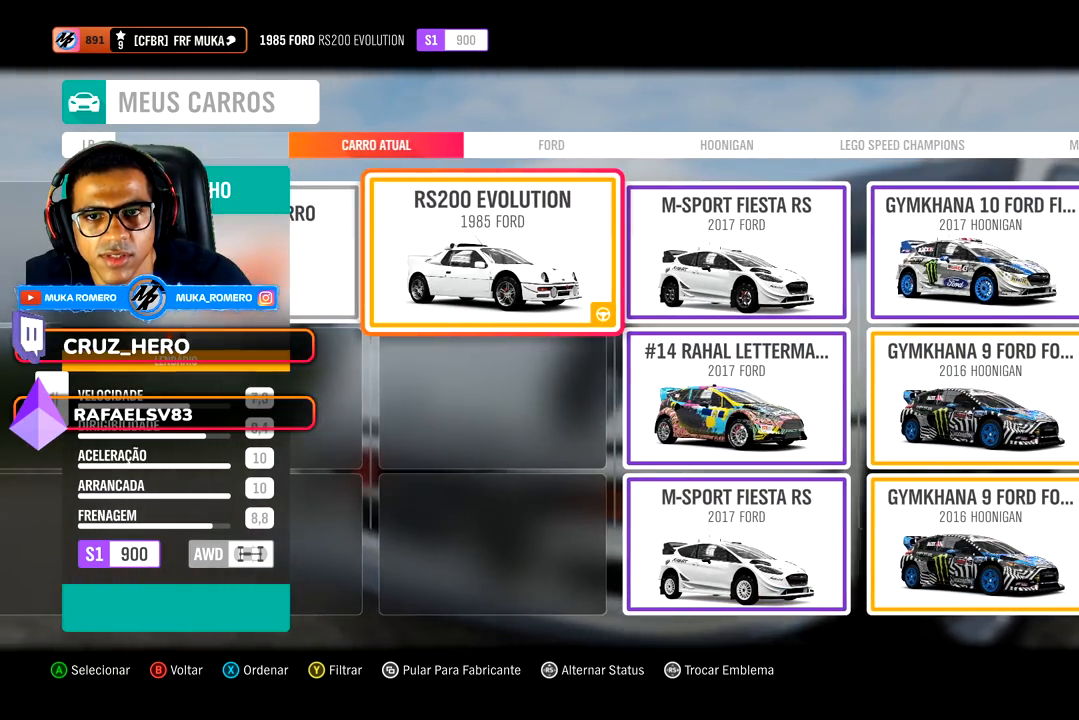
Gameplay with a controller (Xbox layout); each line is a JSON object with the inputs held at the frame after it. "events" lists button and stick changes between this image and that frame as [ms after this image, input, new state], when the widget could be followed in between.
{"buttons": [], "left_stick": "center", "right_stick": "center", "events": []}
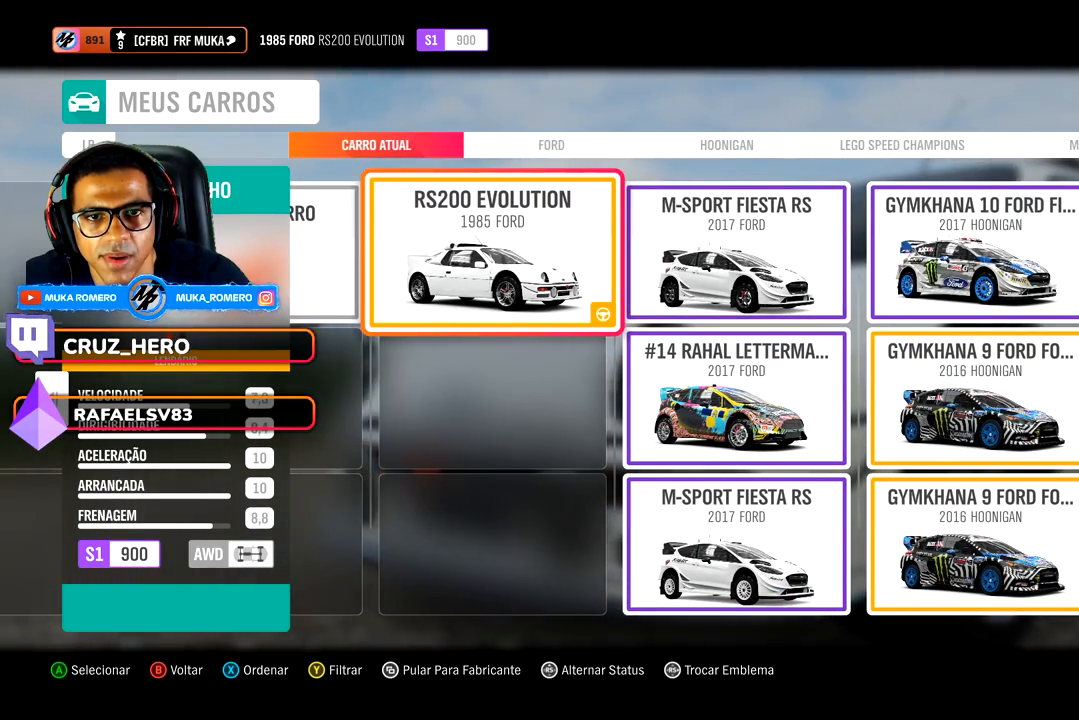
{"buttons": [], "left_stick": "center", "right_stick": "center", "events": [[300, "DPAD_RIGHT", "down"], [367, "DPAD_RIGHT", "up"]]}
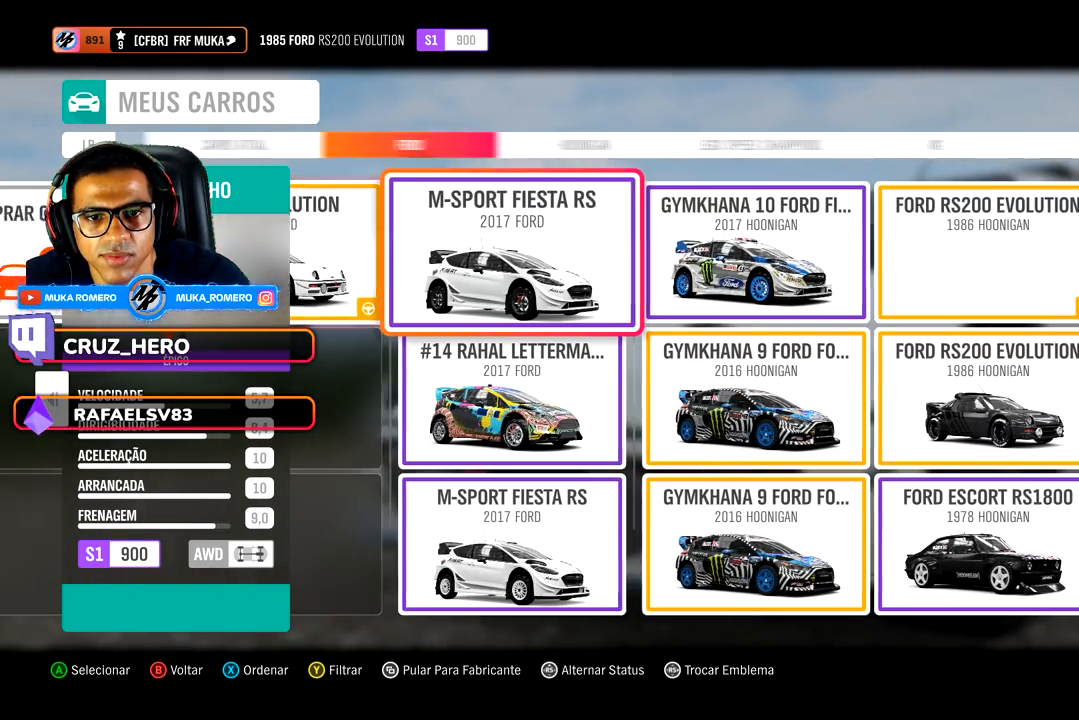
{"buttons": [], "left_stick": "center", "right_stick": "center", "events": [[150, "DPAD_RIGHT", "down"], [267, "DPAD_RIGHT", "up"], [350, "DPAD_RIGHT", "down"], [467, "DPAD_RIGHT", "up"]]}
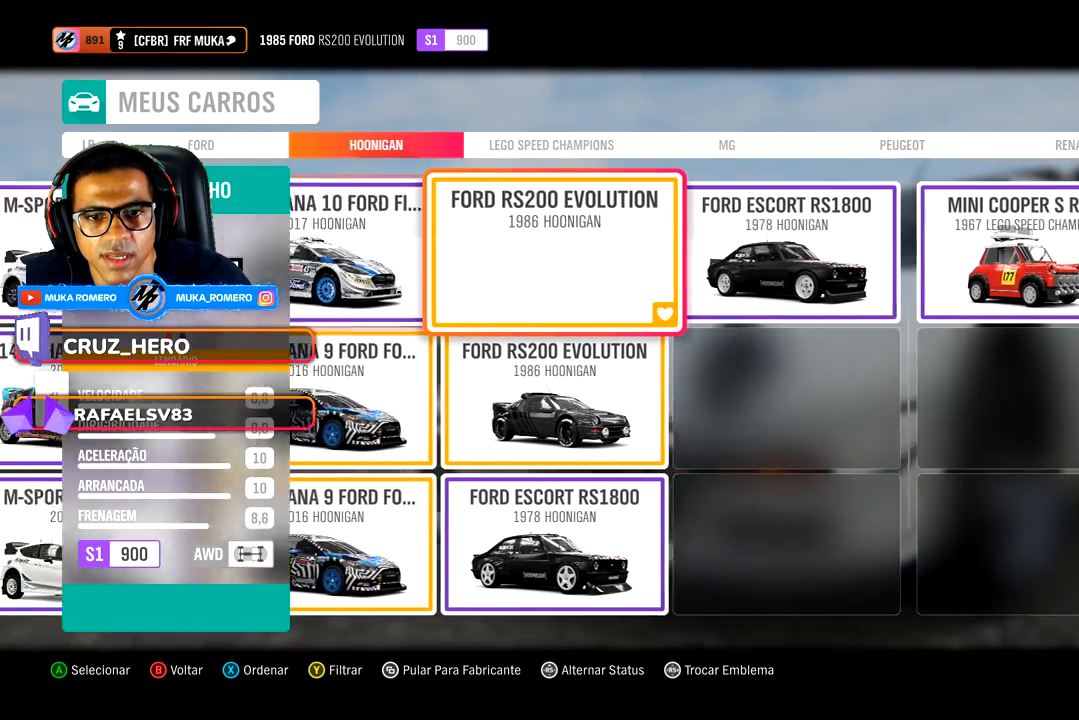
{"buttons": ["R2"], "left_stick": "center", "right_stick": "center", "events": [[250, "DPAD_DOWN", "down"], [350, "DPAD_DOWN", "up"], [417, "R2", "down"]]}
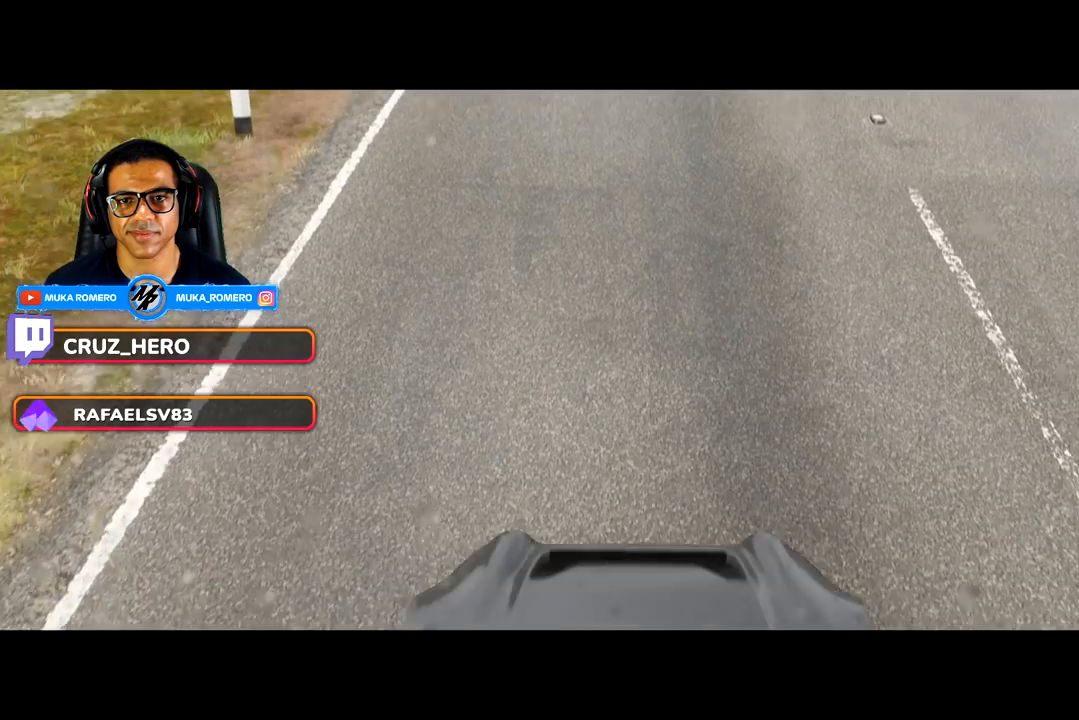
{"buttons": ["R2"], "left_stick": "center", "right_stick": "center", "events": []}
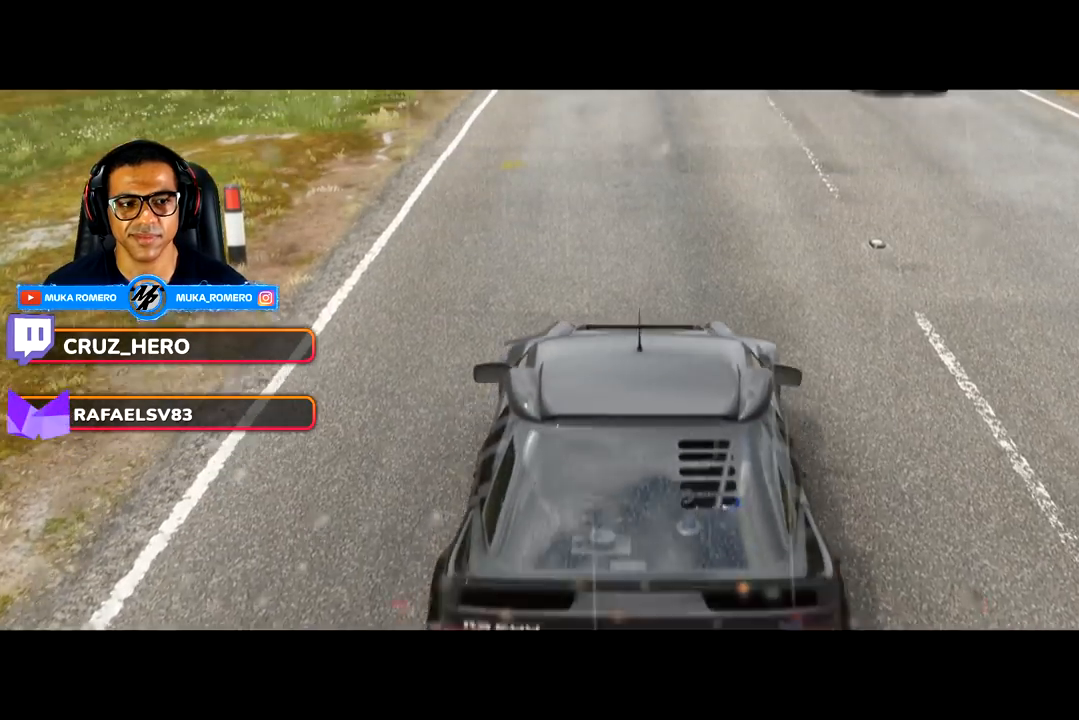
{"buttons": ["R2"], "left_stick": "center", "right_stick": "center", "events": []}
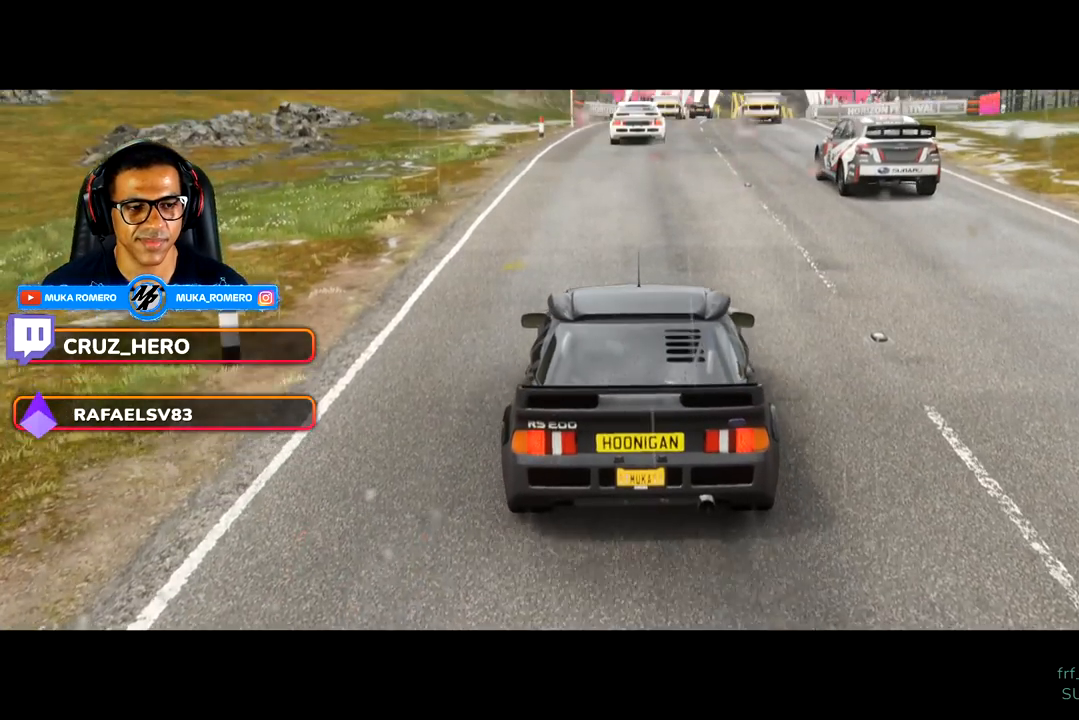
{"buttons": ["R2"], "left_stick": "center", "right_stick": "center", "events": []}
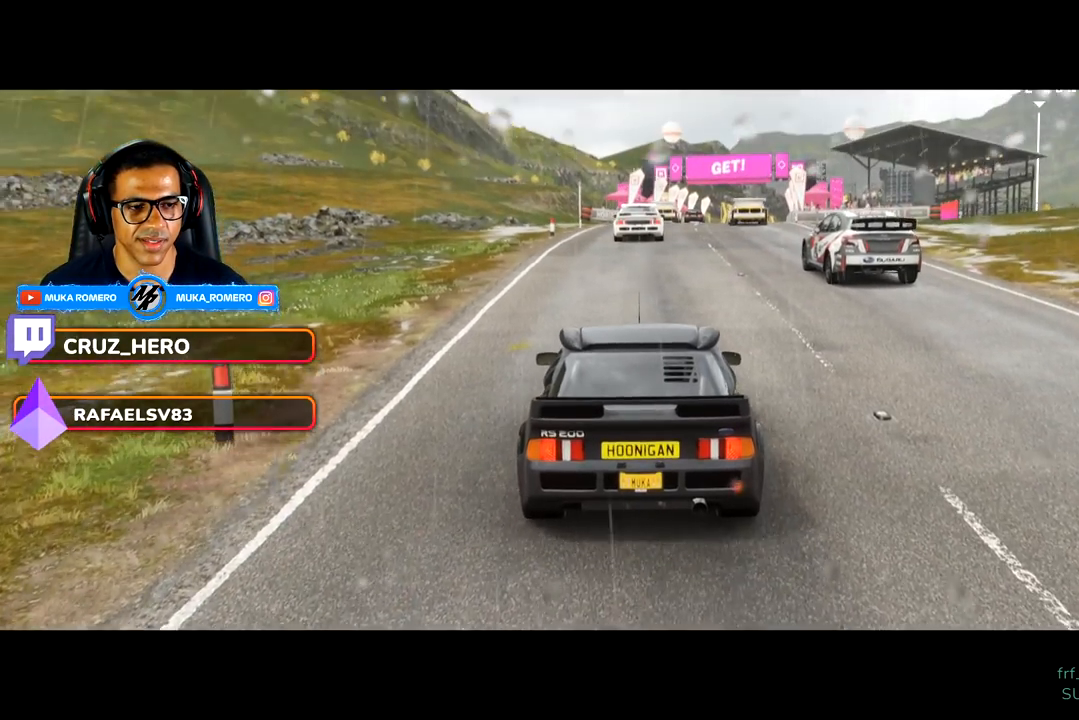
{"buttons": ["R2"], "left_stick": "center", "right_stick": "center", "events": []}
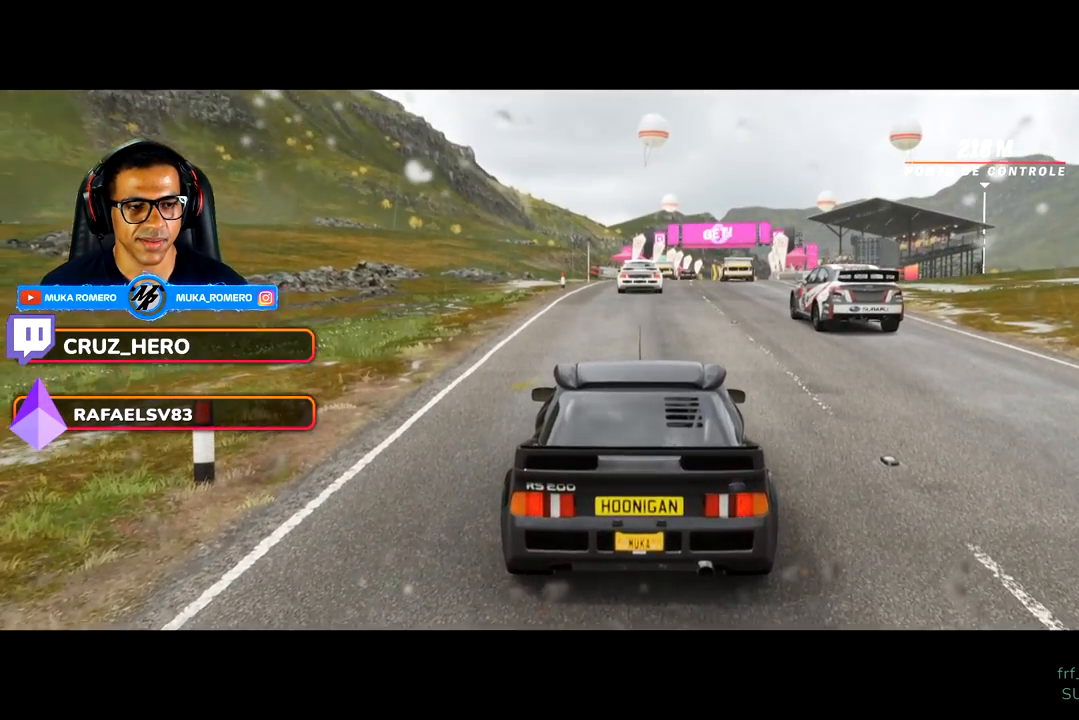
{"buttons": ["R2"], "left_stick": "center", "right_stick": "center", "events": []}
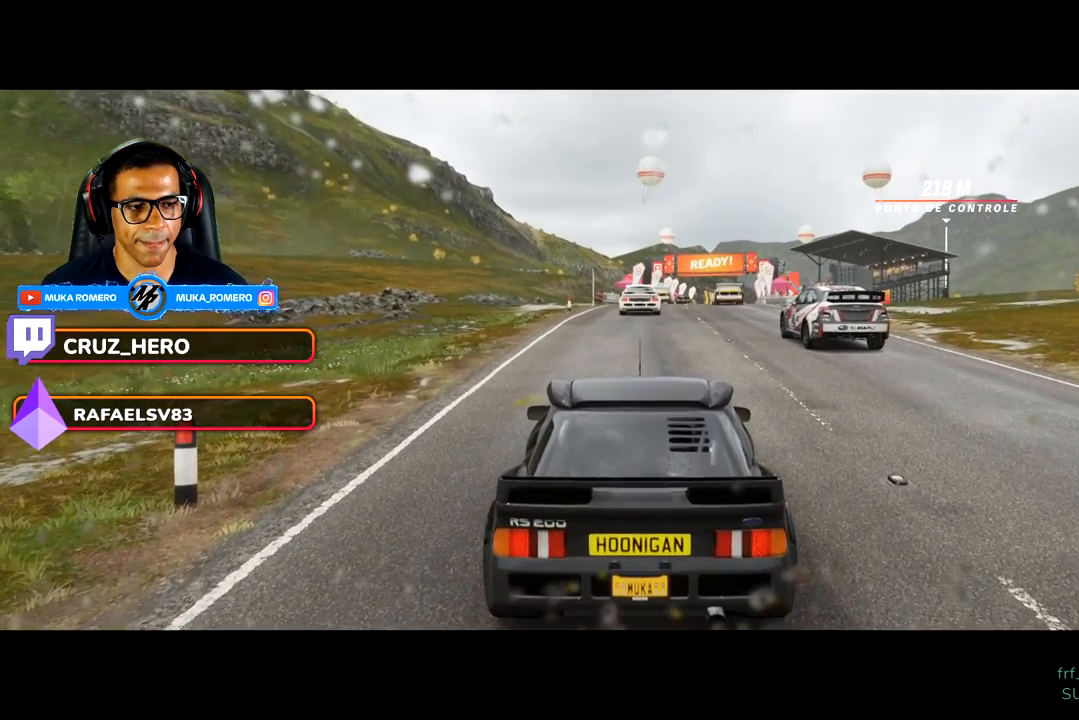
{"buttons": ["R2"], "left_stick": "center", "right_stick": "center", "events": []}
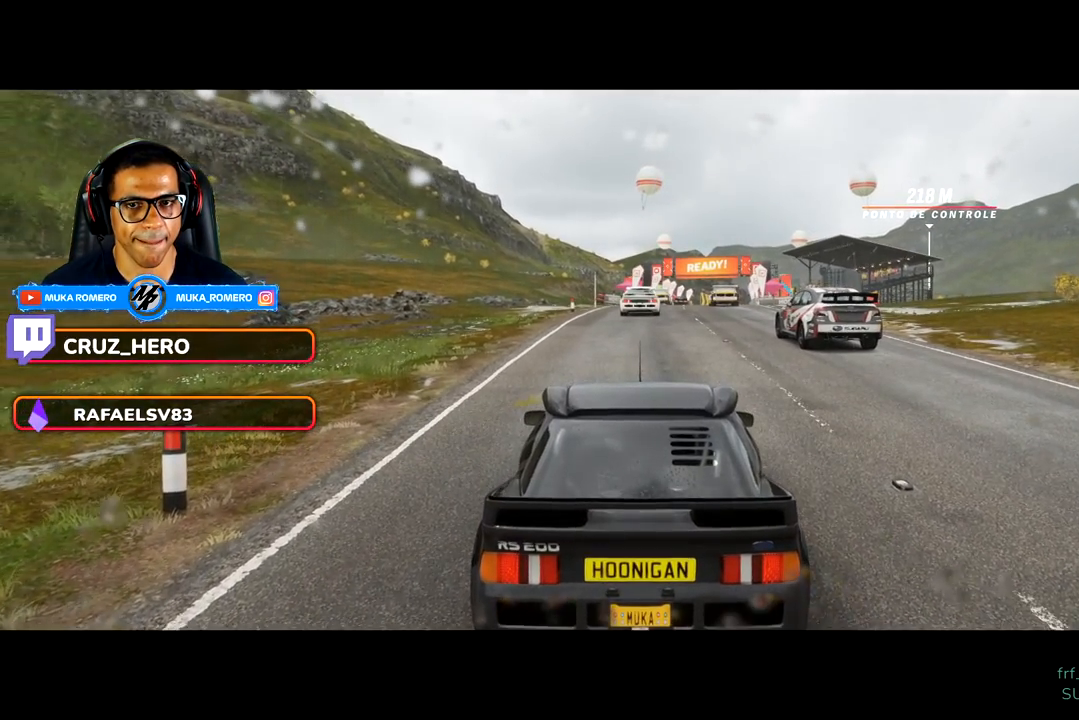
{"buttons": ["R2"], "left_stick": "center", "right_stick": "center", "events": []}
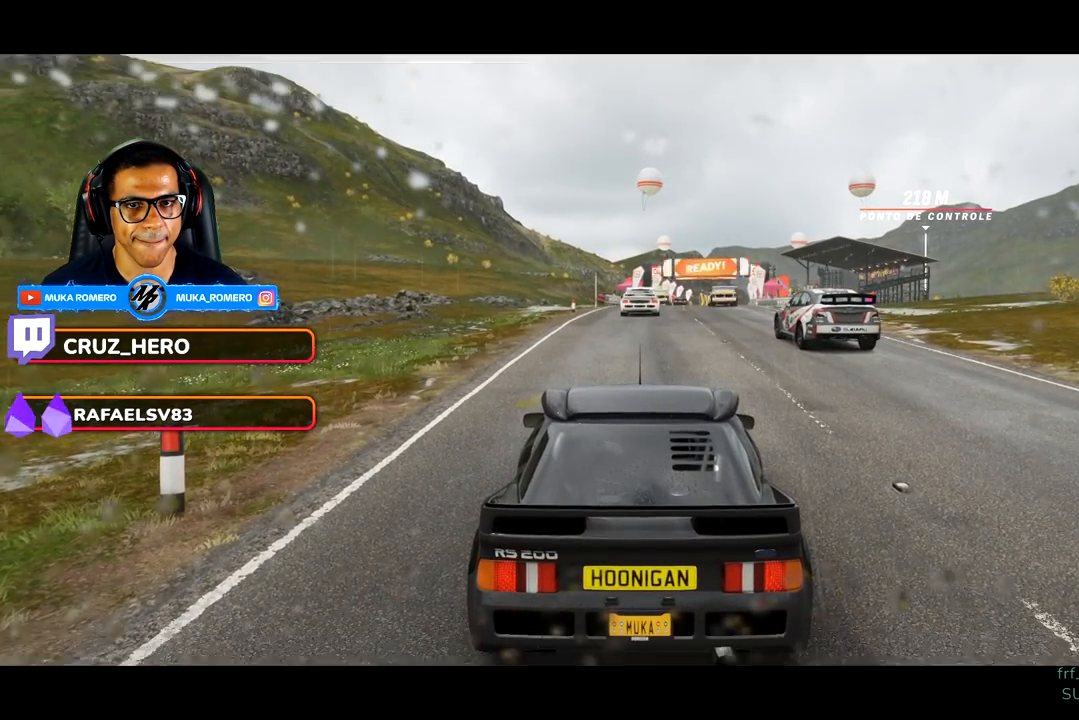
{"buttons": ["R2"], "left_stick": "center", "right_stick": "center", "events": []}
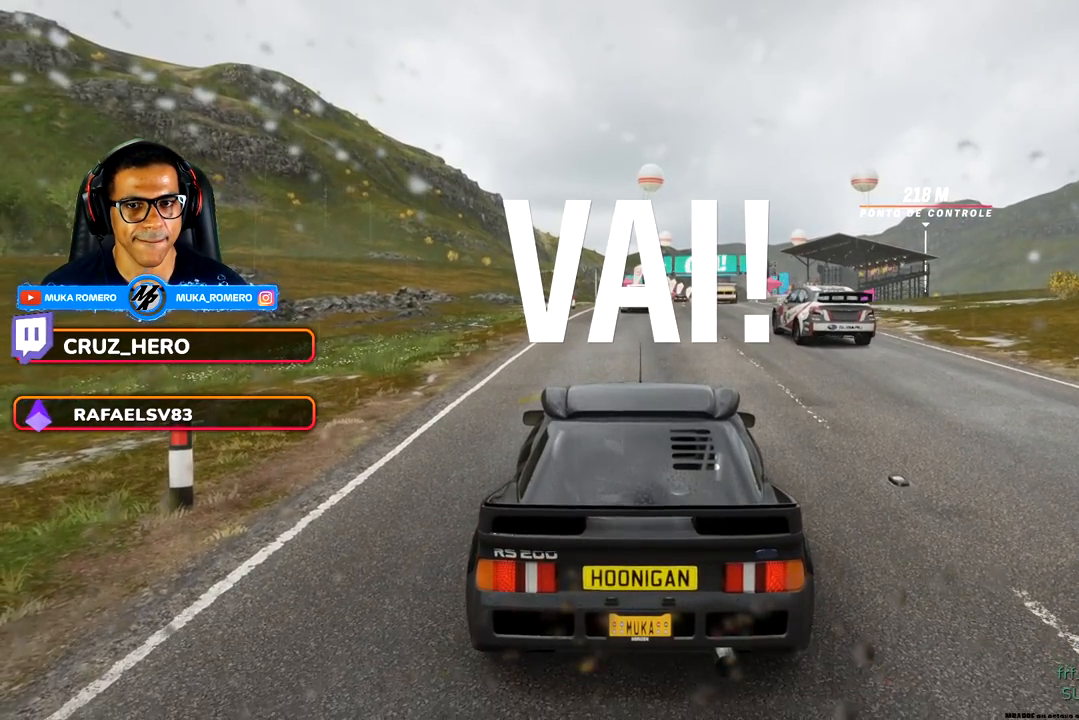
{"buttons": ["R2"], "left_stick": "center", "right_stick": "center", "events": [[333, "left_stick", "right"], [483, "left_stick", "center"]]}
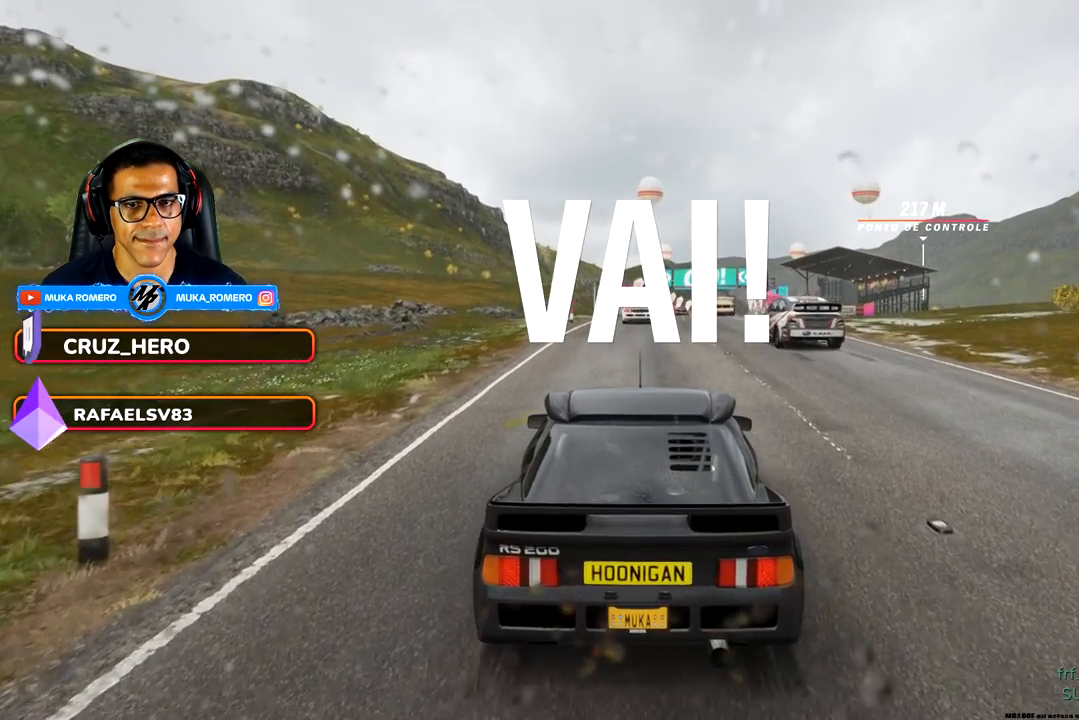
{"buttons": ["R2"], "left_stick": "center", "right_stick": "center", "events": []}
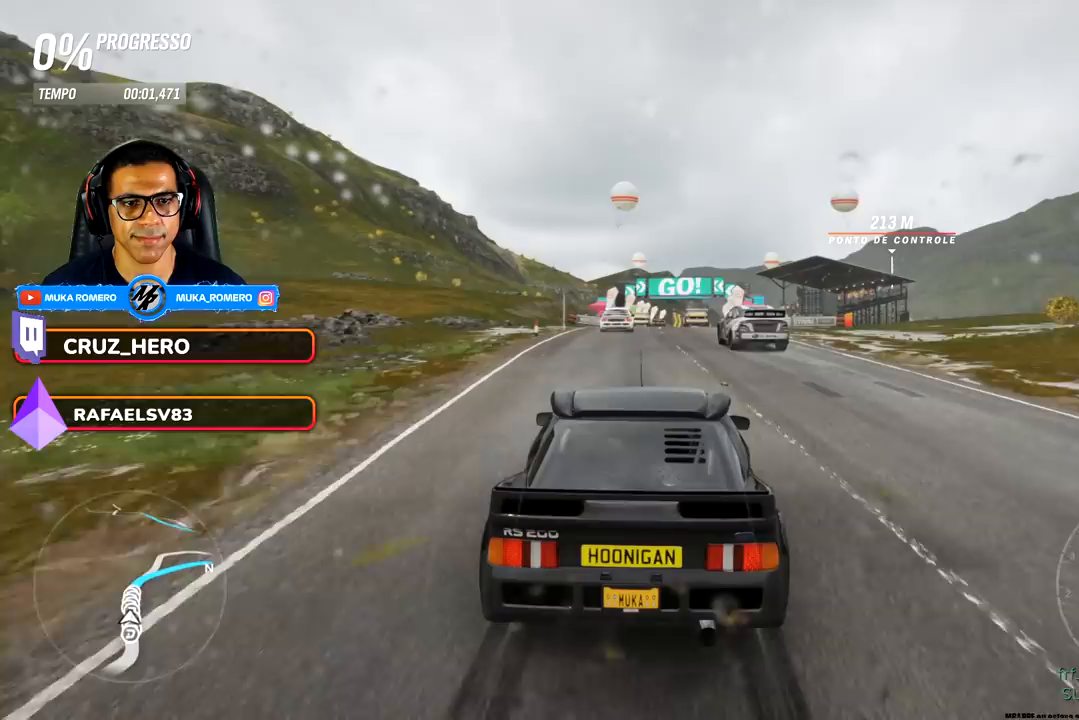
{"buttons": ["R2"], "left_stick": "center", "right_stick": "center", "events": [[300, "A", "down"], [300, "B", "down"], [433, "A", "up"], [433, "B", "up"]]}
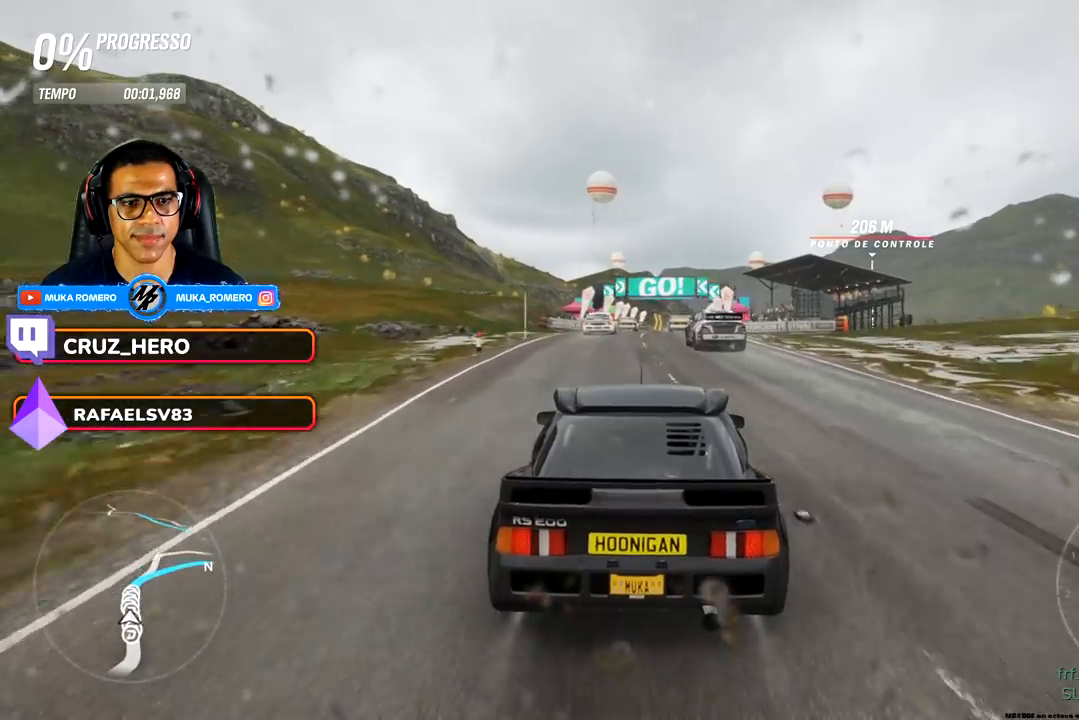
{"buttons": ["R2"], "left_stick": "center", "right_stick": "center", "events": []}
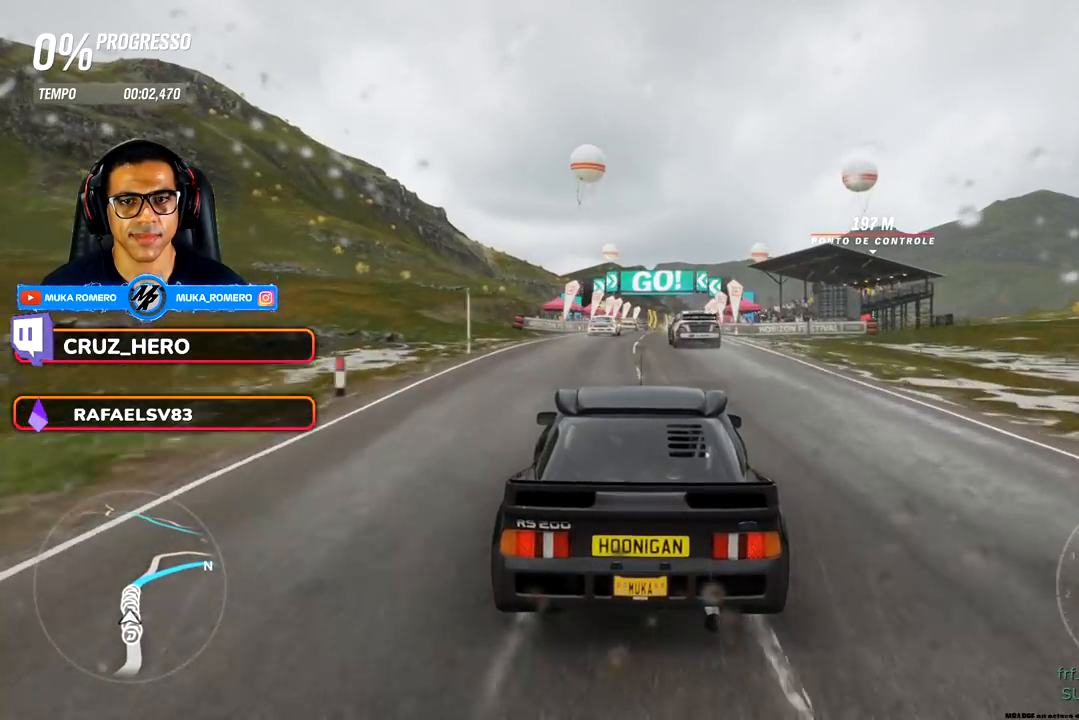
{"buttons": ["R2"], "left_stick": "center", "right_stick": "center", "events": [[383, "B", "down"], [400, "A", "down"], [483, "A", "up"], [483, "B", "up"]]}
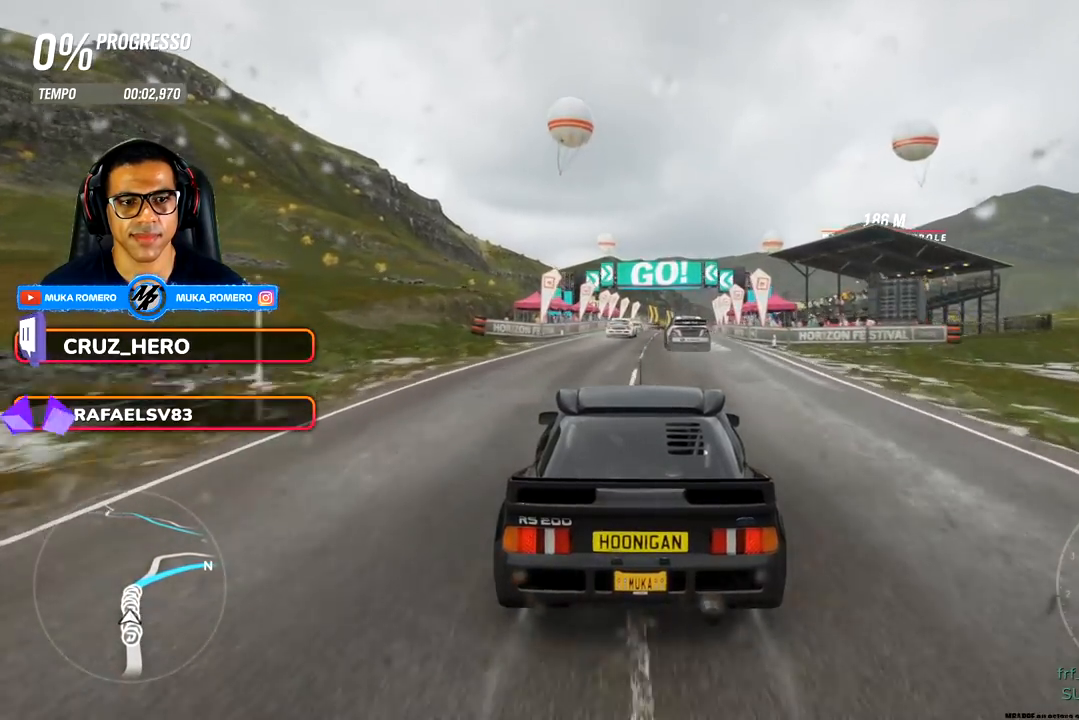
{"buttons": ["R2"], "left_stick": "right", "right_stick": "center", "events": [[383, "left_stick", "right"]]}
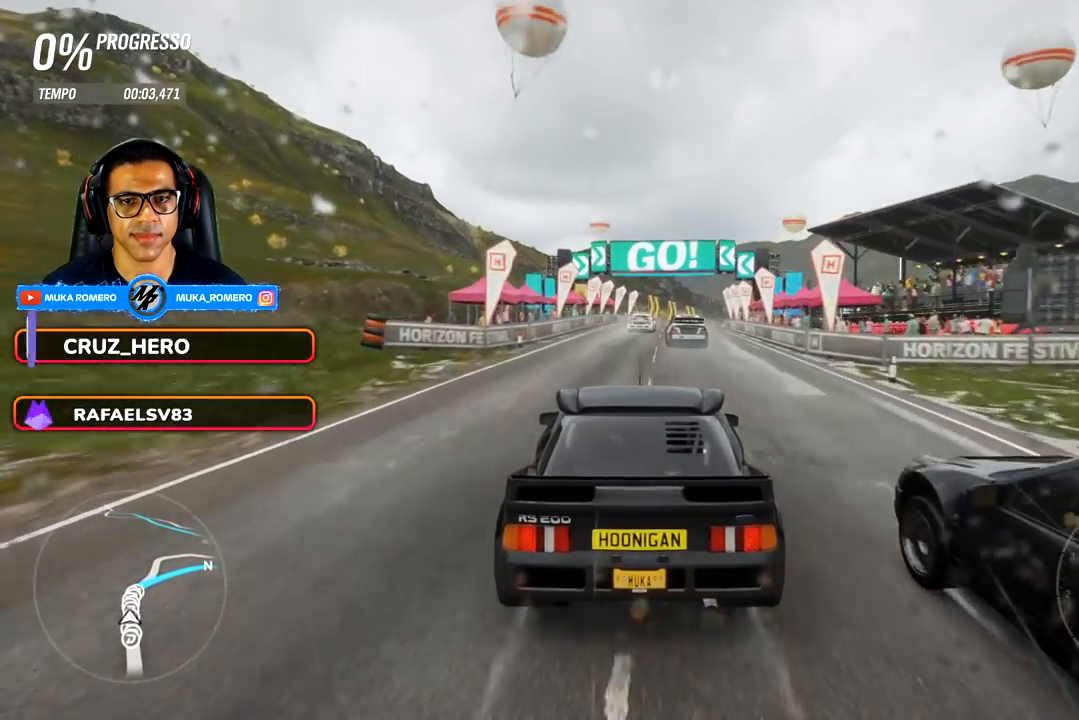
{"buttons": ["R2"], "left_stick": "center", "right_stick": "center", "events": [[17, "left_stick", "center"], [183, "left_stick", "right"], [317, "left_stick", "center"]]}
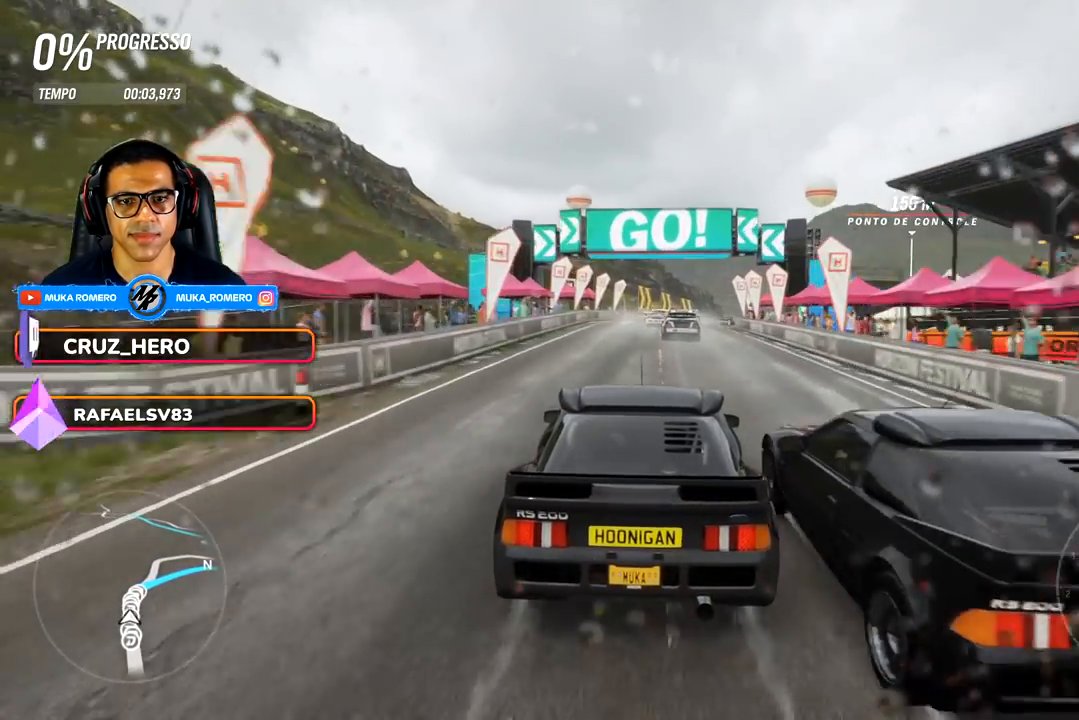
{"buttons": ["R2"], "left_stick": "right", "right_stick": "center", "events": [[150, "left_stick", "right"], [317, "left_stick", "center"], [500, "left_stick", "right"]]}
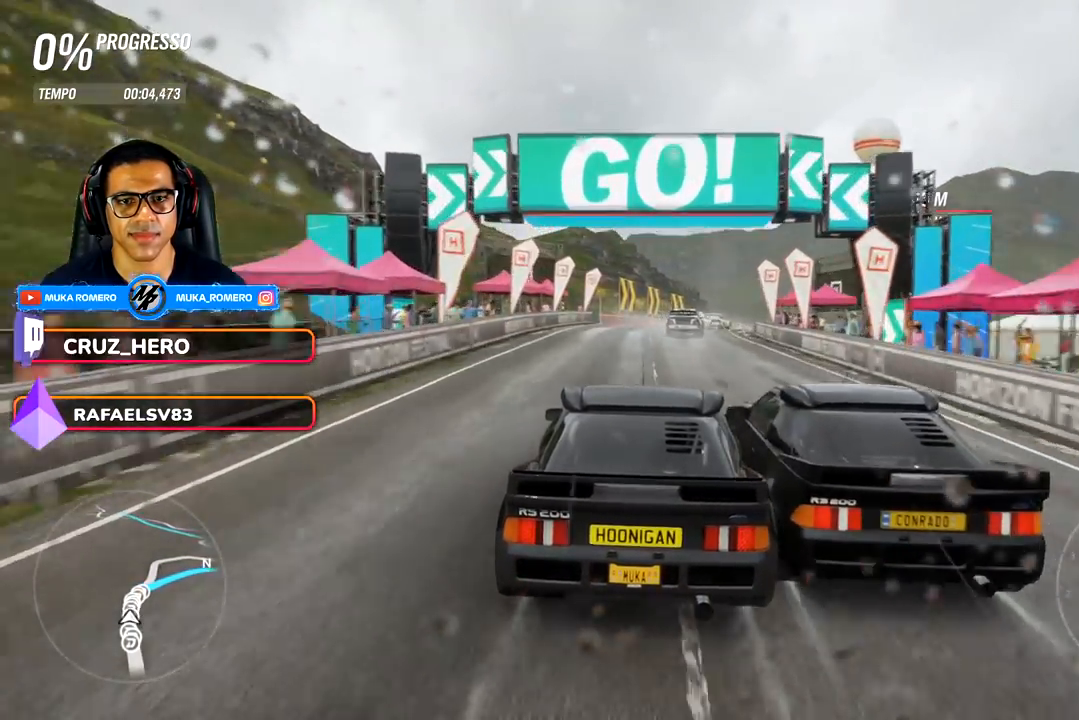
{"buttons": ["R2"], "left_stick": "right", "right_stick": "center", "events": [[33, "B", "down"], [50, "A", "down"], [133, "A", "up"], [133, "B", "up"], [167, "left_stick", "center"], [333, "left_stick", "right"]]}
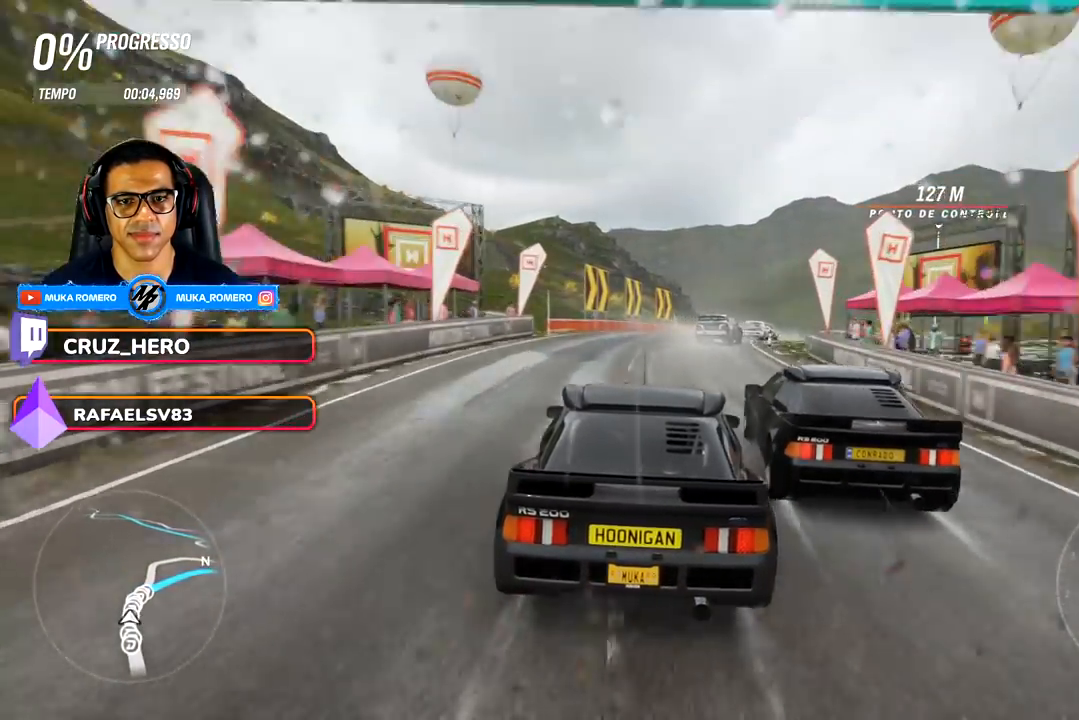
{"buttons": ["R2"], "left_stick": "right", "right_stick": "center", "events": [[250, "left_stick", "center"], [333, "left_stick", "right"]]}
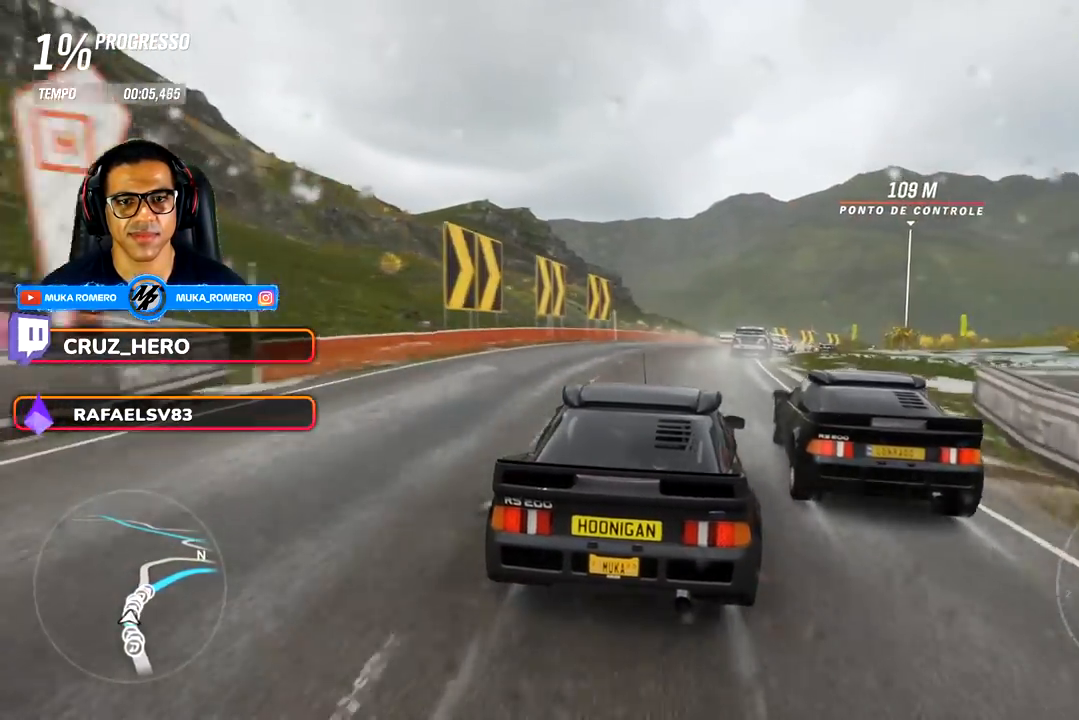
{"buttons": ["R2"], "left_stick": "right", "right_stick": "center", "events": [[233, "left_stick", "center"], [367, "left_stick", "right"]]}
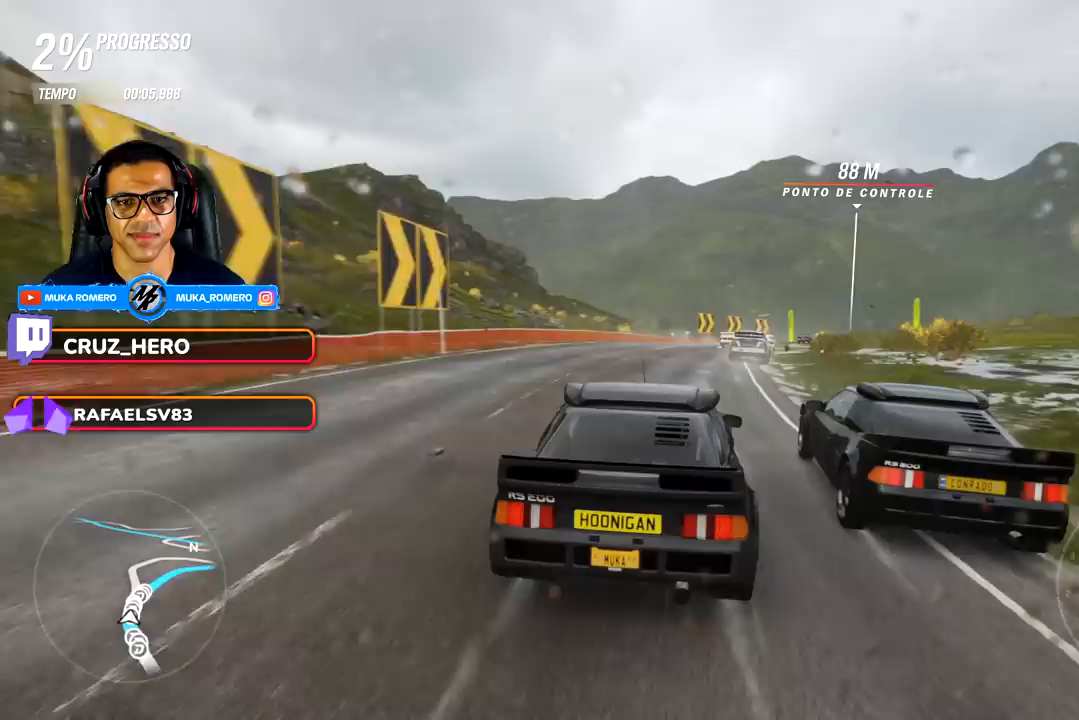
{"buttons": ["R2"], "left_stick": "right", "right_stick": "center", "events": [[333, "left_stick", "center"], [433, "left_stick", "right"]]}
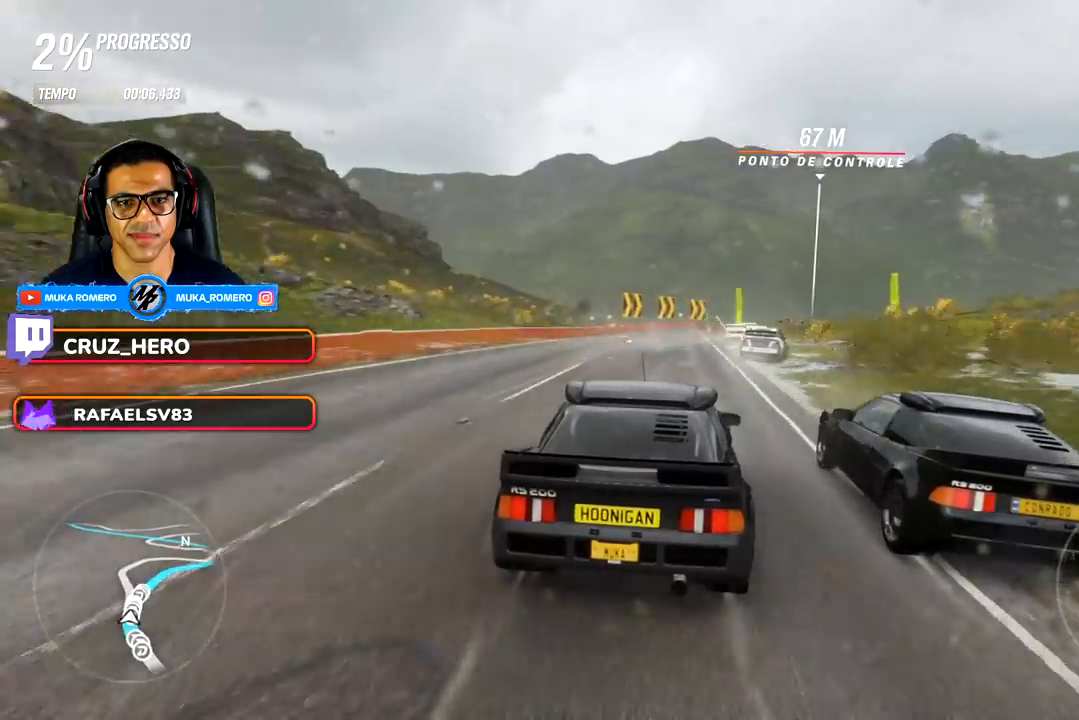
{"buttons": ["R2"], "left_stick": "right", "right_stick": "center", "events": [[83, "A", "down"], [83, "B", "down"], [183, "A", "up"], [183, "B", "up"], [317, "left_stick", "center"], [450, "left_stick", "right"]]}
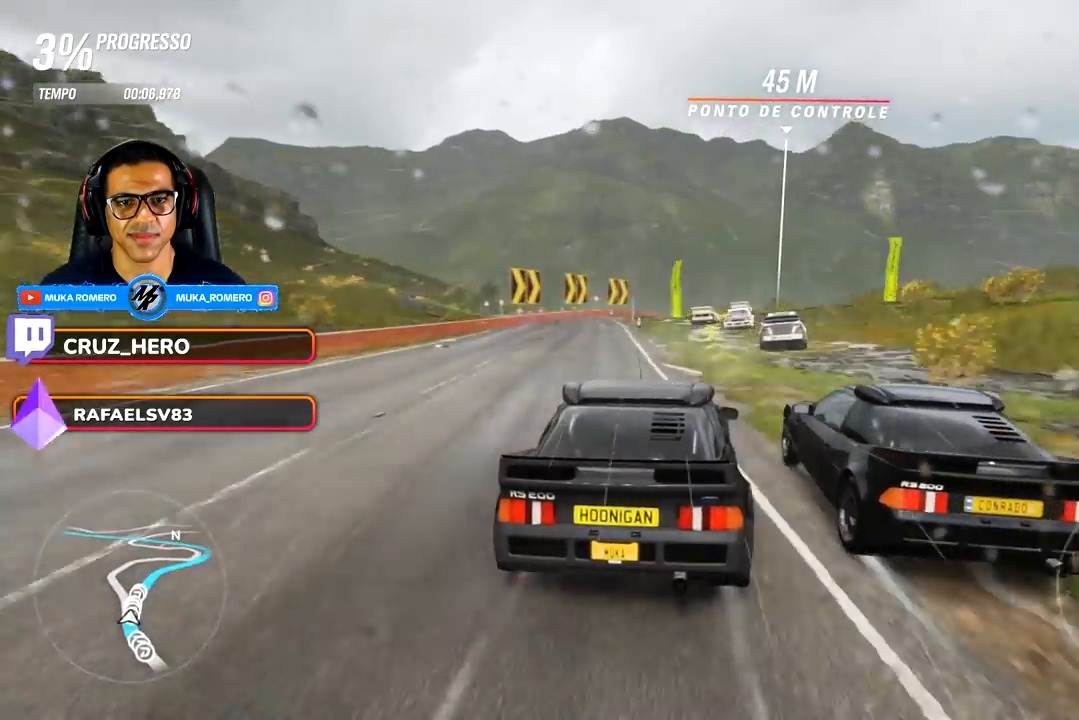
{"buttons": ["R2"], "left_stick": "right", "right_stick": "center", "events": [[133, "left_stick", "center"], [333, "left_stick", "right"]]}
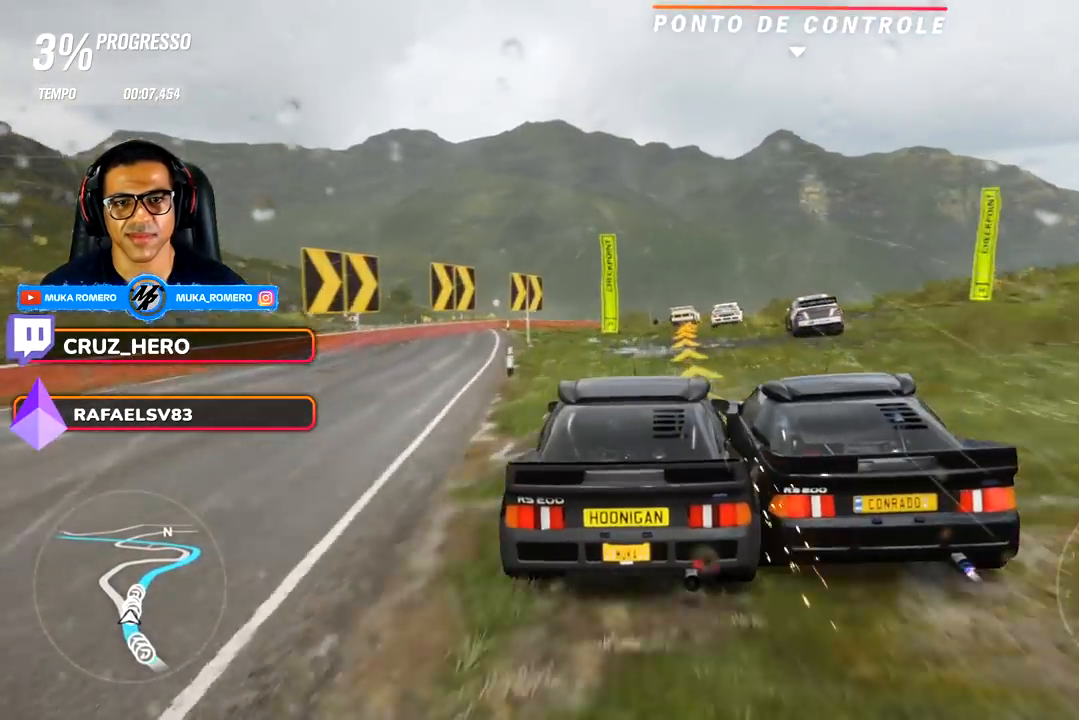
{"buttons": ["R2"], "left_stick": "right", "right_stick": "center", "events": [[167, "left_stick", "center"], [400, "left_stick", "right"]]}
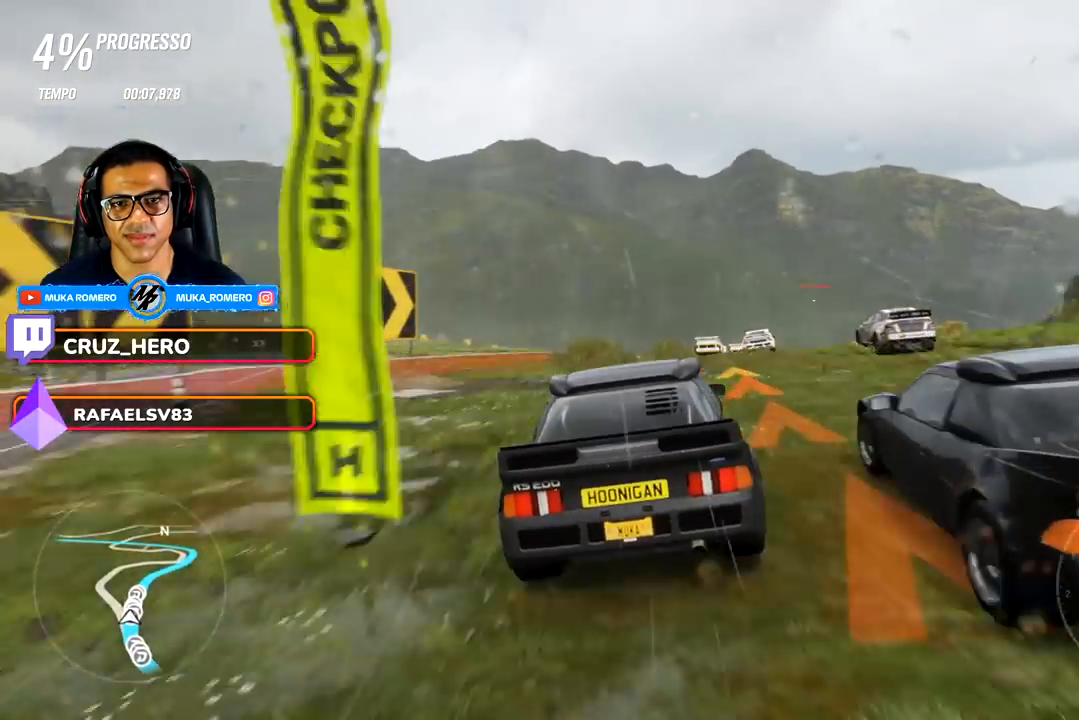
{"buttons": ["R2"], "left_stick": "right", "right_stick": "center", "events": [[167, "left_stick", "center"], [300, "left_stick", "right"]]}
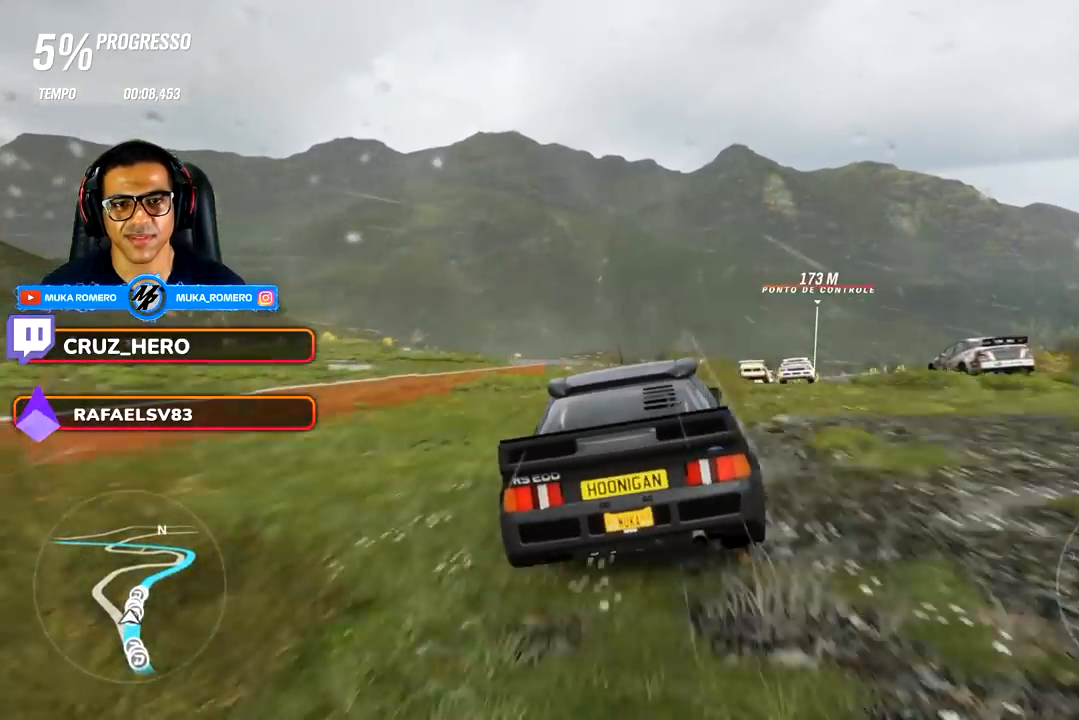
{"buttons": [], "left_stick": "right", "right_stick": "center", "events": [[117, "R2", "up"]]}
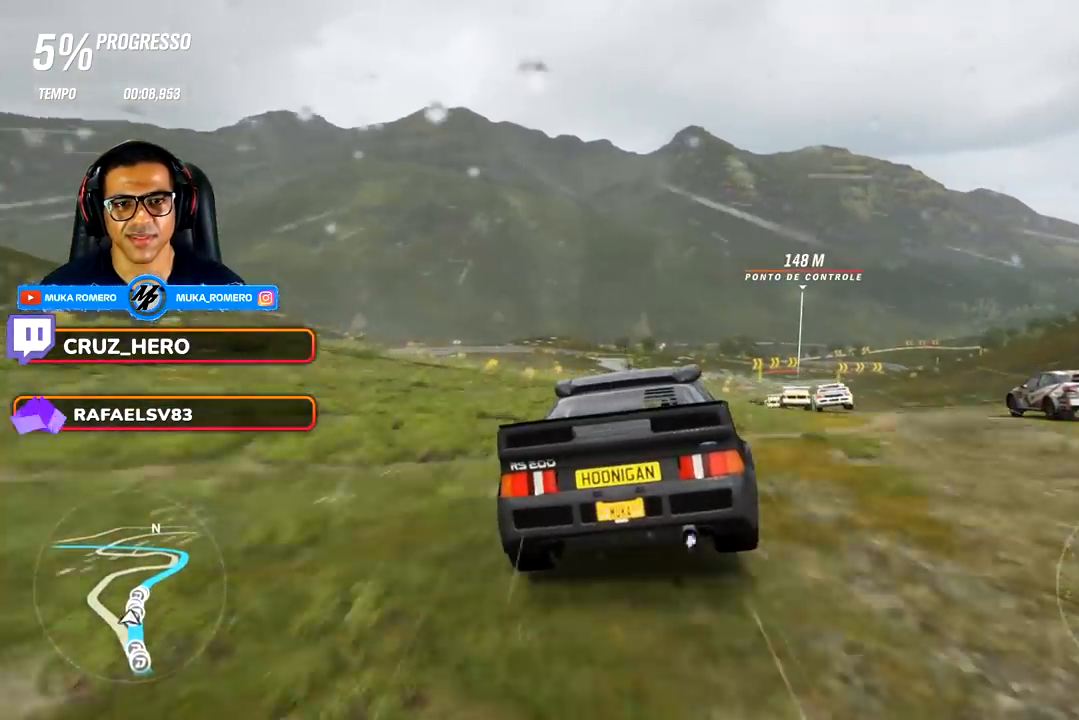
{"buttons": ["R2"], "left_stick": "right", "right_stick": "center", "events": [[433, "R2", "down"]]}
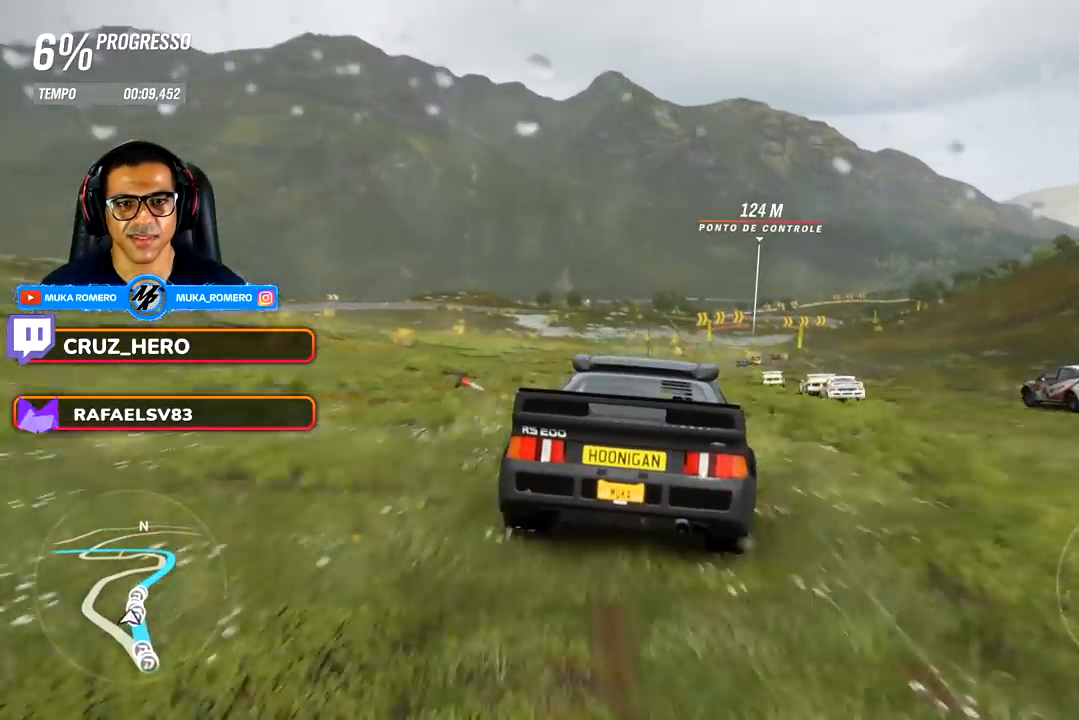
{"buttons": ["R2"], "left_stick": "right", "right_stick": "center", "events": [[133, "left_stick", "center"], [283, "left_stick", "right"]]}